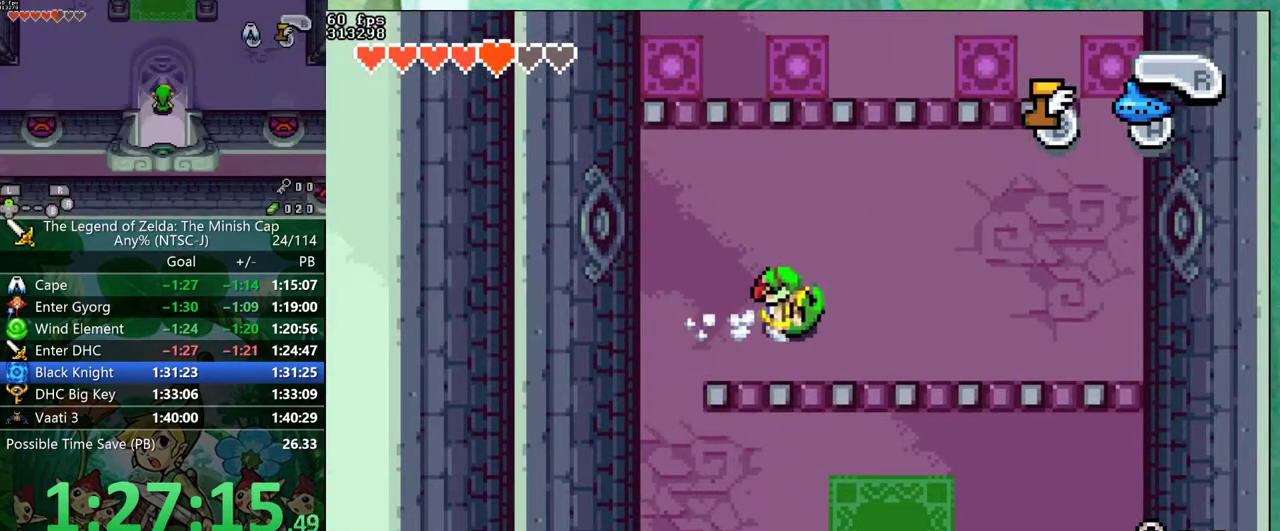
Gameplay with a controller (Nintendo layout); each line is a JSON object with the inputs held at the frame after it. "events" lists button and stick changes between this image and that frame as [ms after this image, input, new state], when the widget could be followed in between. Not read: L3 R3.
{"buttons": ["DPAD_RIGHT"], "events": []}
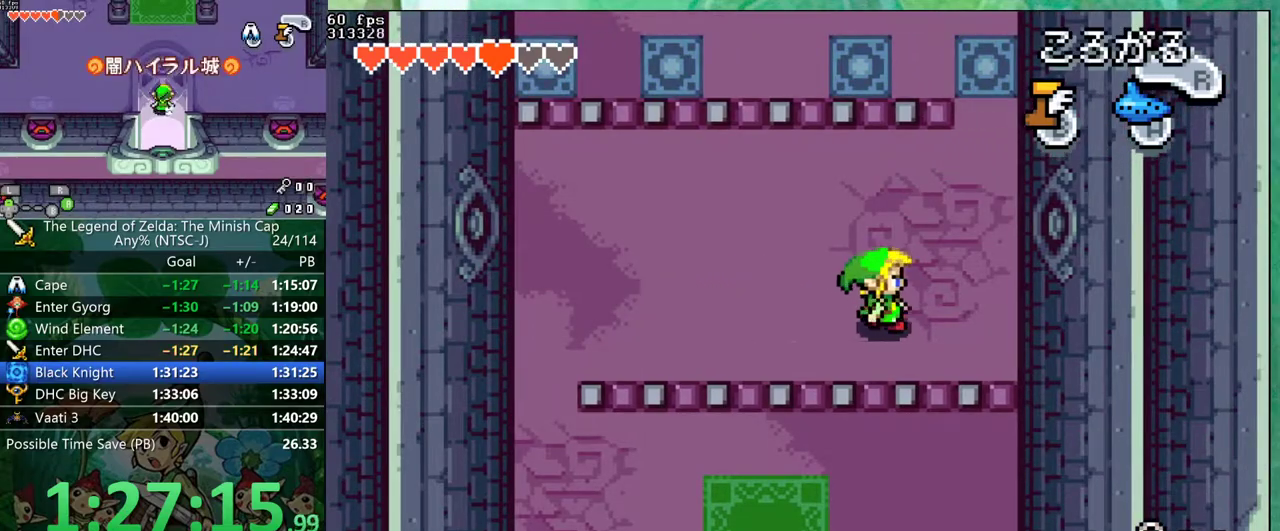
{"buttons": ["DPAD_UP"], "events": [[250, "DPAD_UP", "down"], [300, "DPAD_RIGHT", "up"], [300, "R1", "down"], [400, "R1", "up"]]}
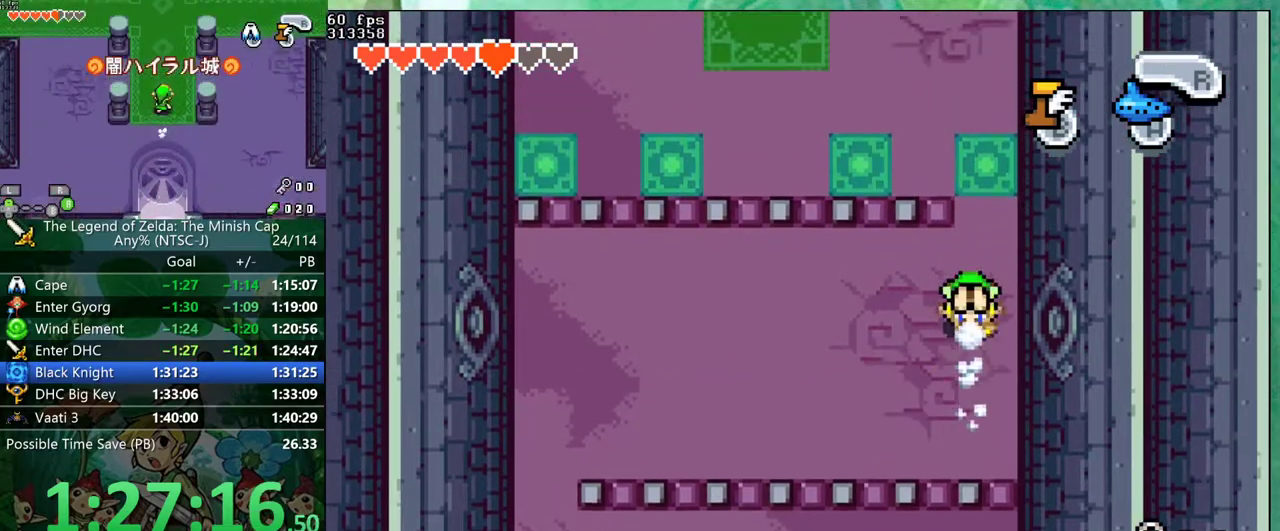
{"buttons": ["DPAD_LEFT"], "events": [[267, "DPAD_LEFT", "down"], [283, "DPAD_UP", "up"]]}
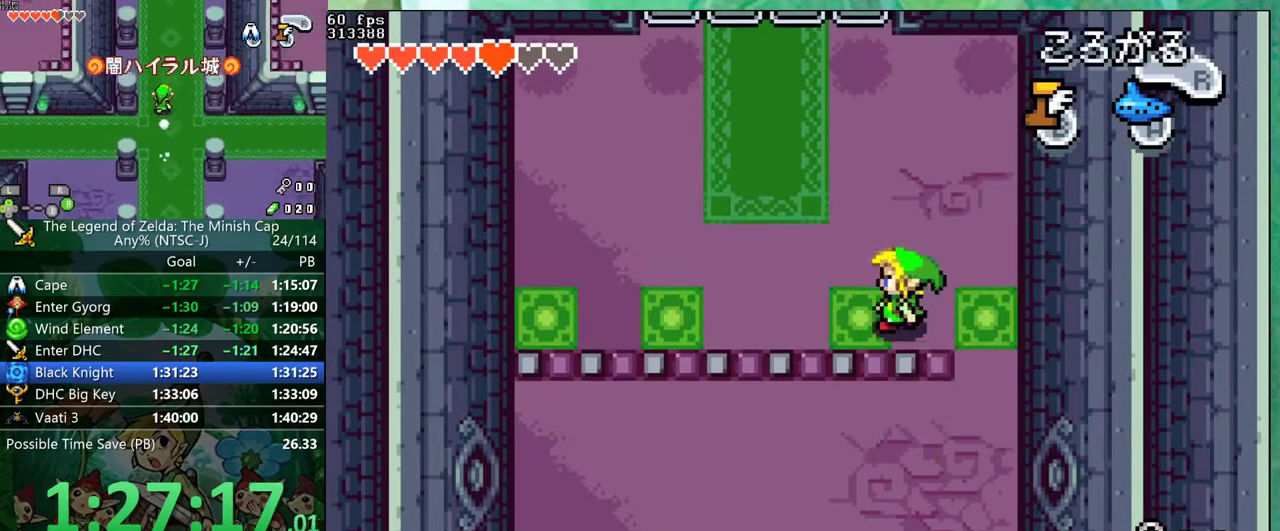
{"buttons": ["B", "DPAD_LEFT"], "events": [[50, "DPAD_UP", "down"], [67, "DPAD_LEFT", "up"], [117, "B", "down"], [217, "DPAD_UP", "up"], [233, "DPAD_LEFT", "down"]]}
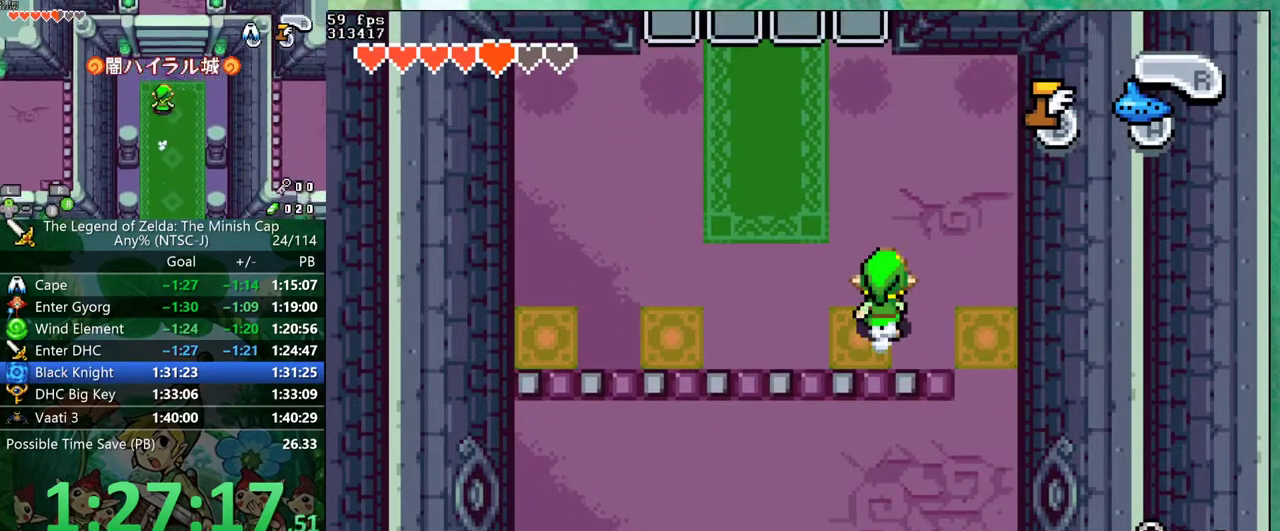
{"buttons": ["B", "DPAD_LEFT"], "events": []}
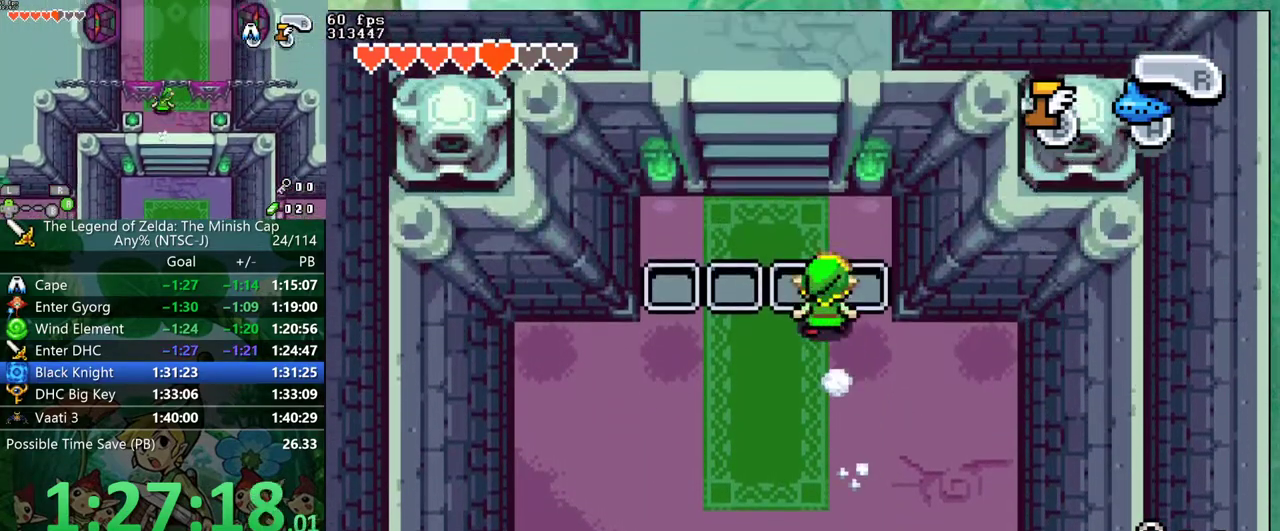
{"buttons": ["DPAD_DOWN", "DPAD_LEFT"], "events": [[500, "B", "up"], [500, "DPAD_DOWN", "down"]]}
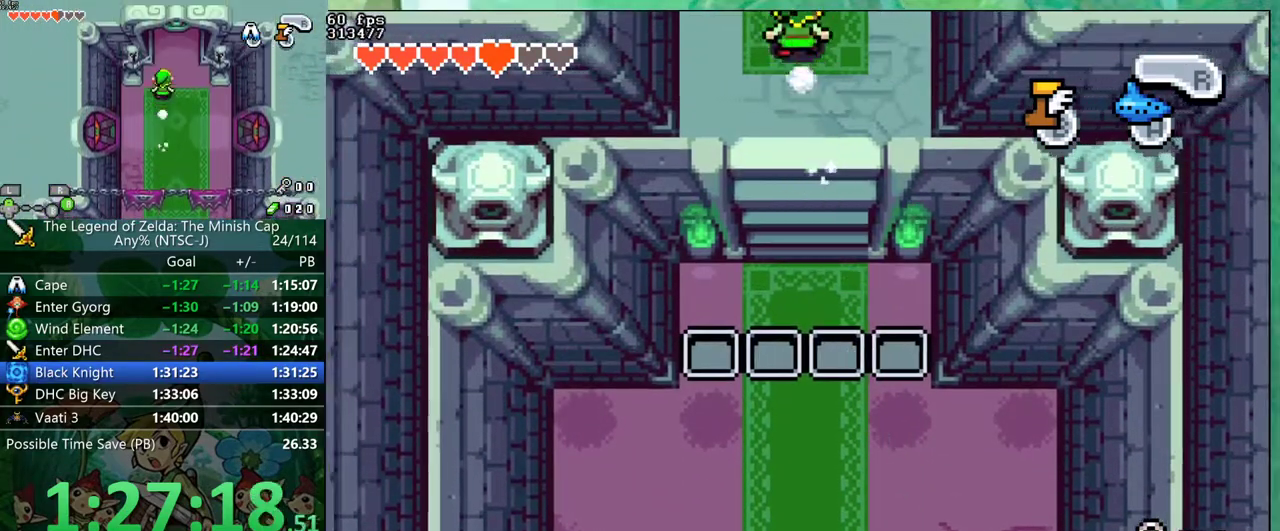
{"buttons": ["B", "DPAD_LEFT"], "events": [[17, "DPAD_LEFT", "up"], [83, "B", "down"], [150, "DPAD_DOWN", "up"], [217, "DPAD_LEFT", "down"]]}
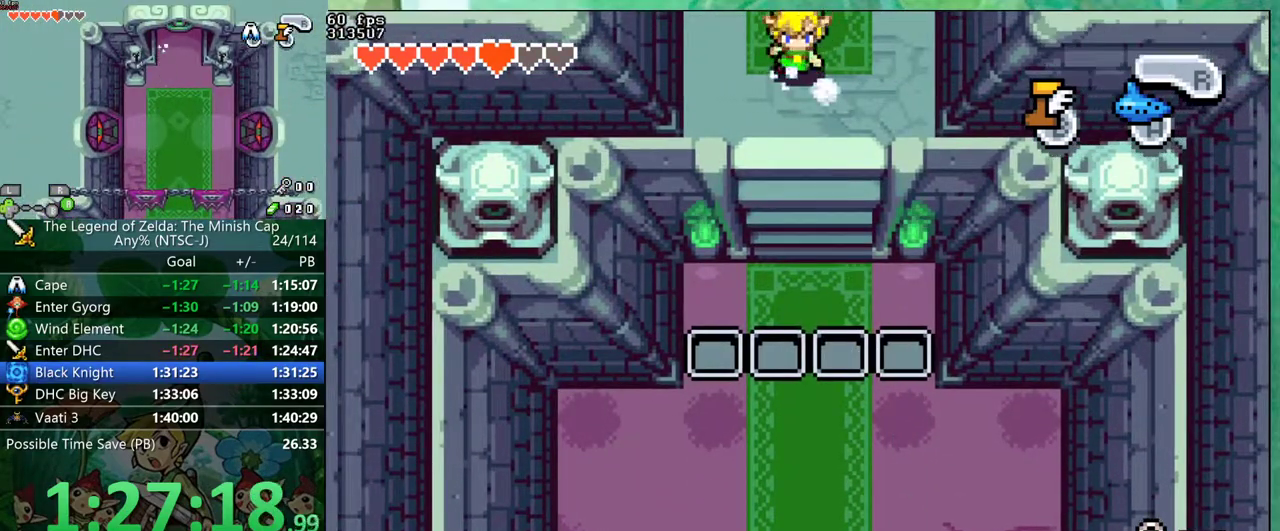
{"buttons": ["B", "DPAD_LEFT"], "events": []}
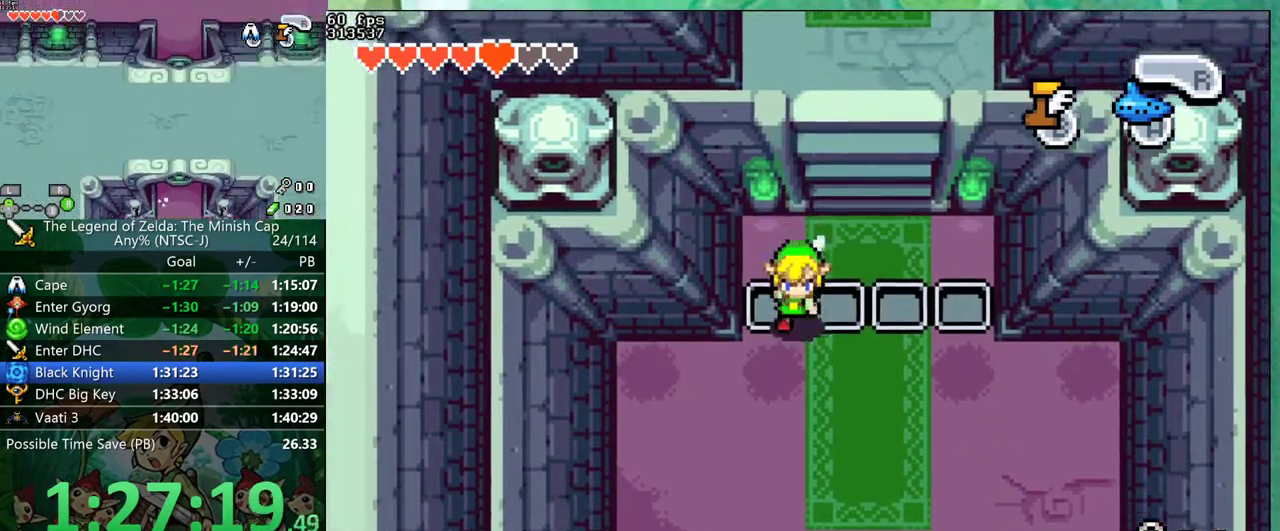
{"buttons": ["B", "DPAD_LEFT"], "events": []}
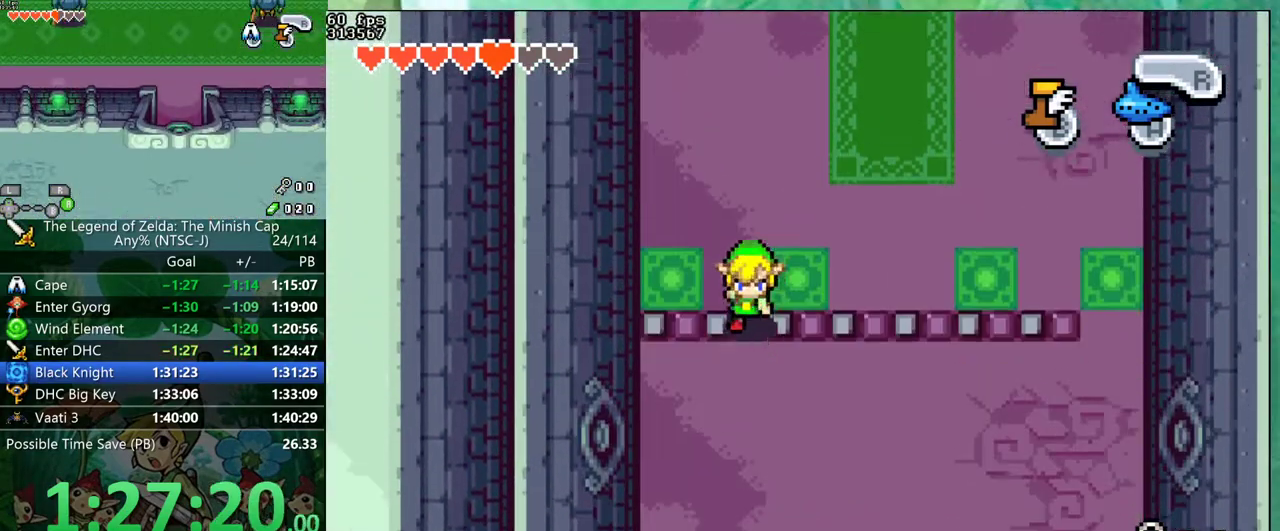
{"buttons": ["B", "DPAD_LEFT"], "events": []}
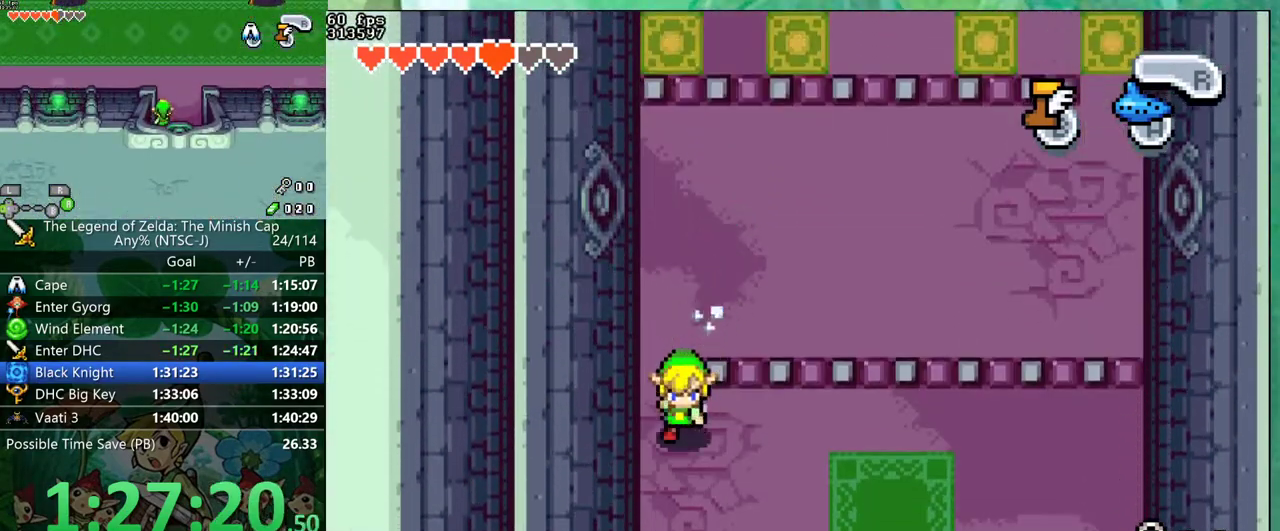
{"buttons": ["B", "DPAD_DOWN", "DPAD_LEFT"], "events": [[17, "DPAD_DOWN", "down"]]}
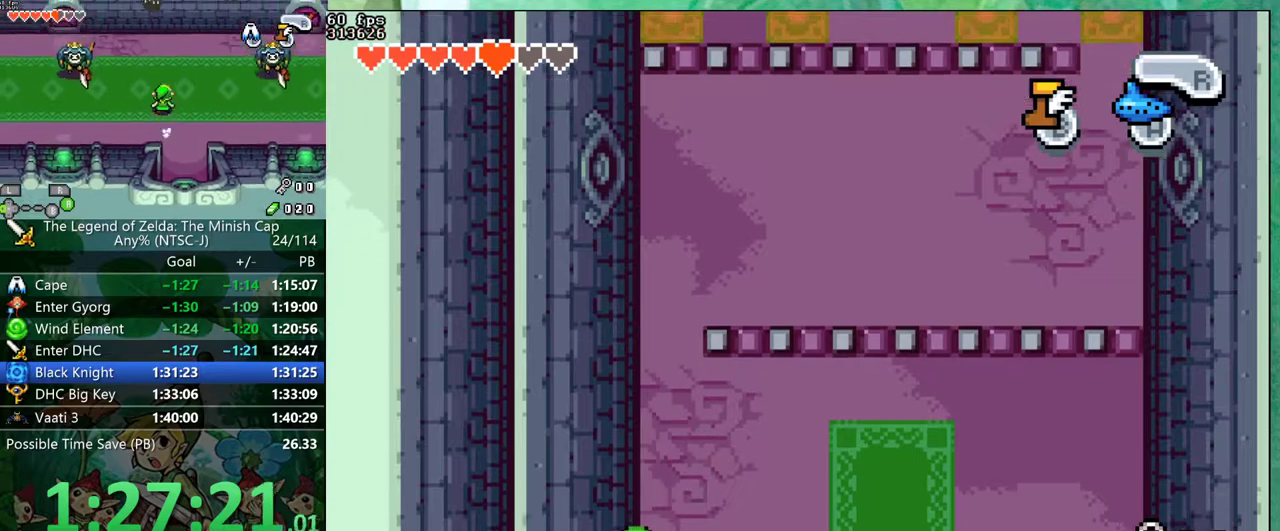
{"buttons": ["B", "DPAD_LEFT"], "events": [[67, "DPAD_DOWN", "up"]]}
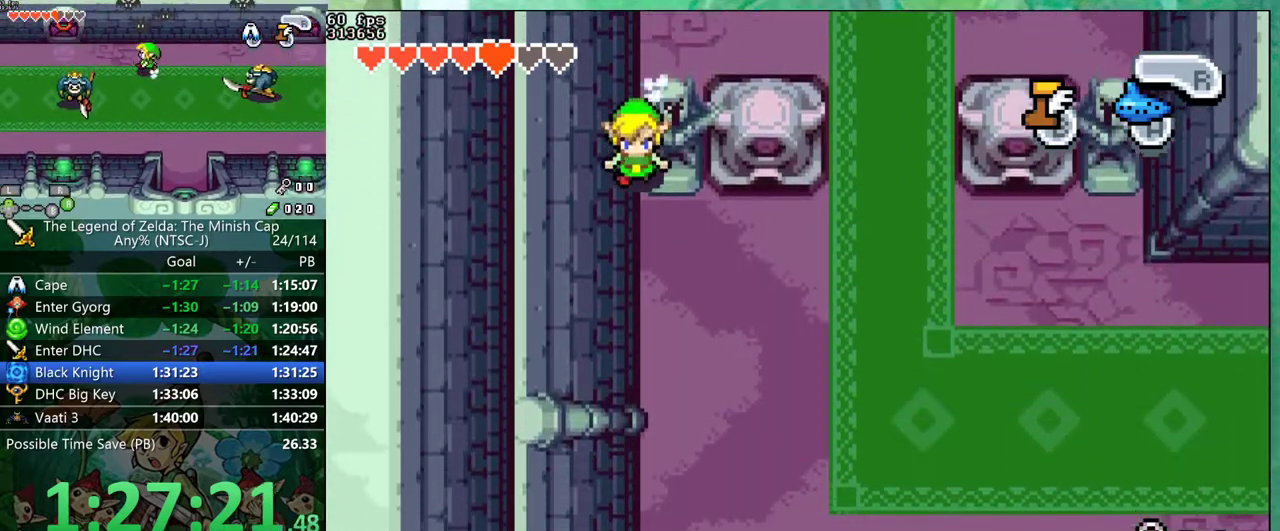
{"buttons": ["B", "DPAD_LEFT"], "events": []}
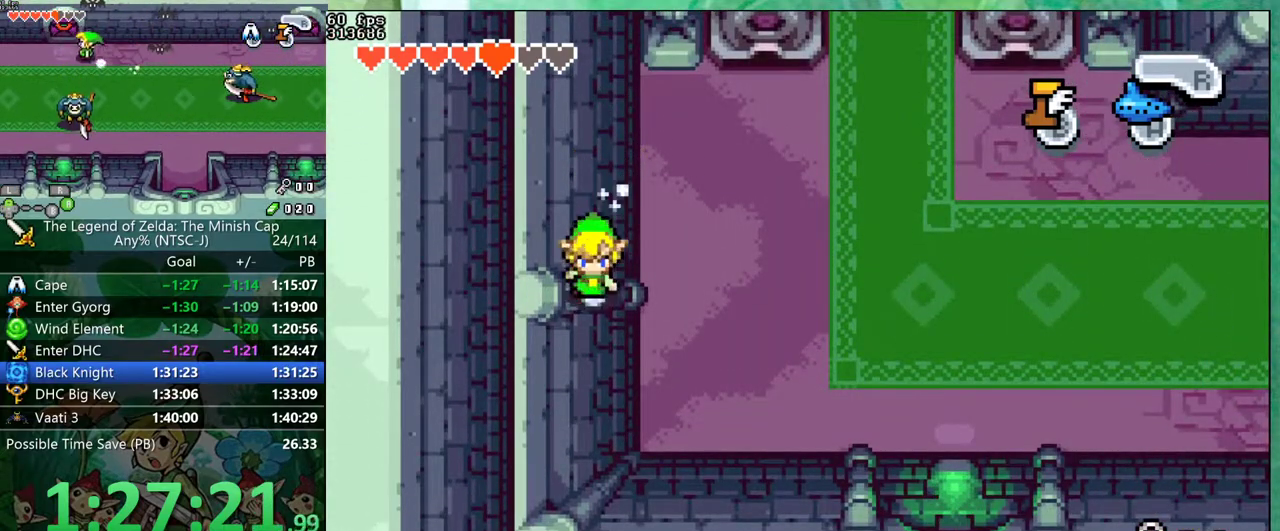
{"buttons": ["B"], "events": [[317, "DPAD_LEFT", "up"]]}
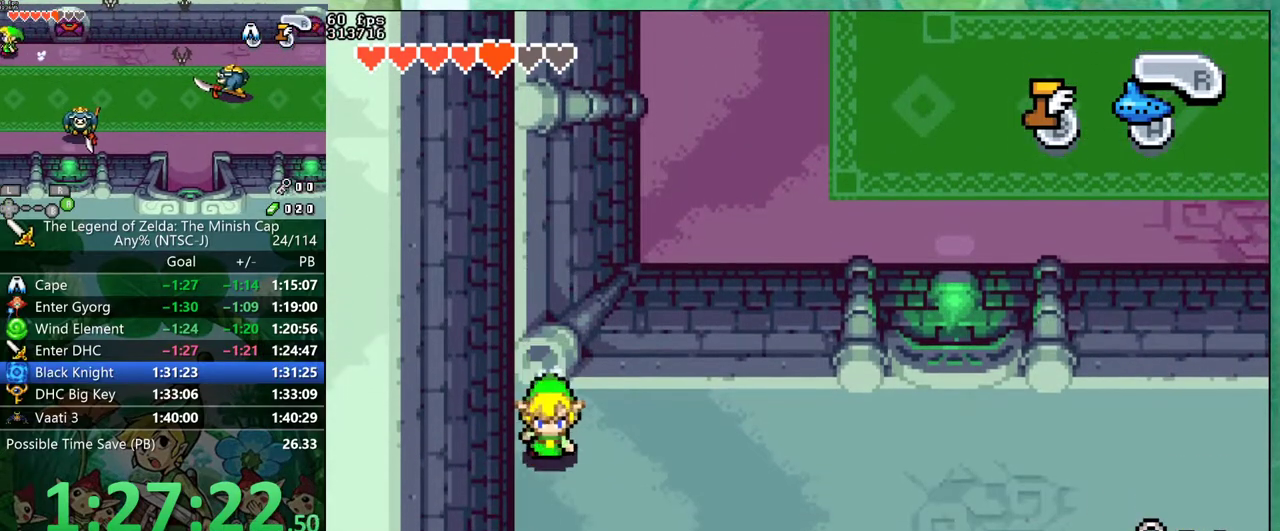
{"buttons": ["B", "DPAD_LEFT"], "events": [[483, "DPAD_LEFT", "down"]]}
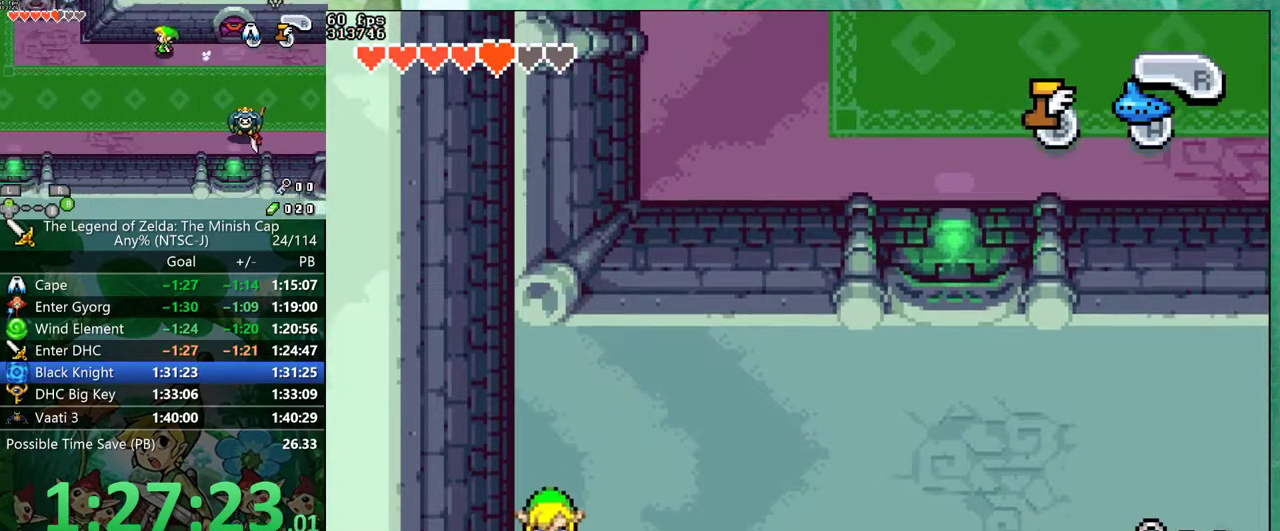
{"buttons": ["B", "DPAD_LEFT"], "events": []}
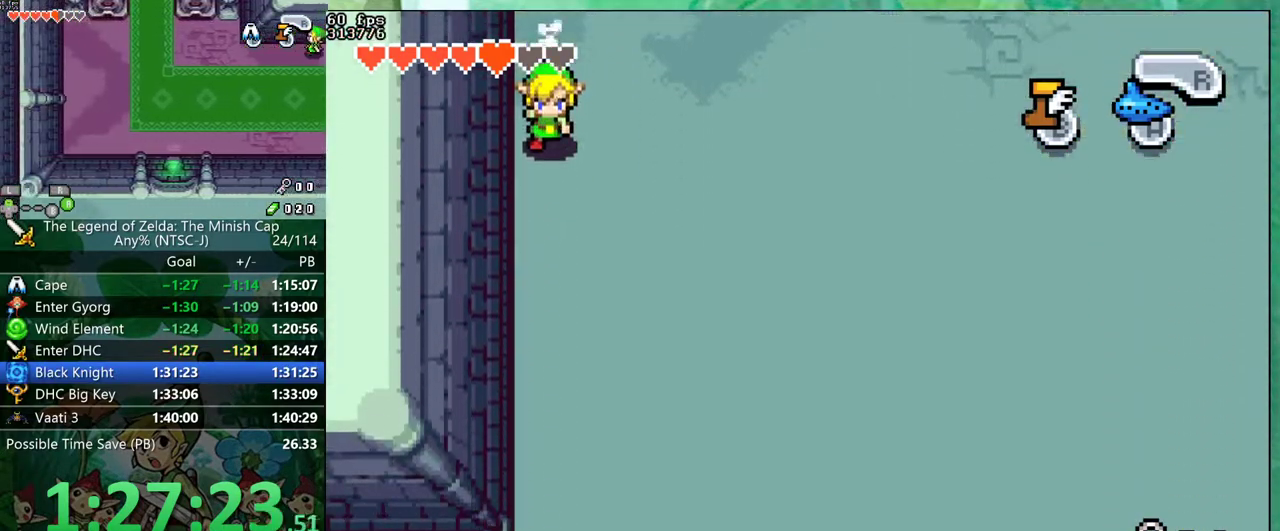
{"buttons": ["B", "DPAD_LEFT"], "events": []}
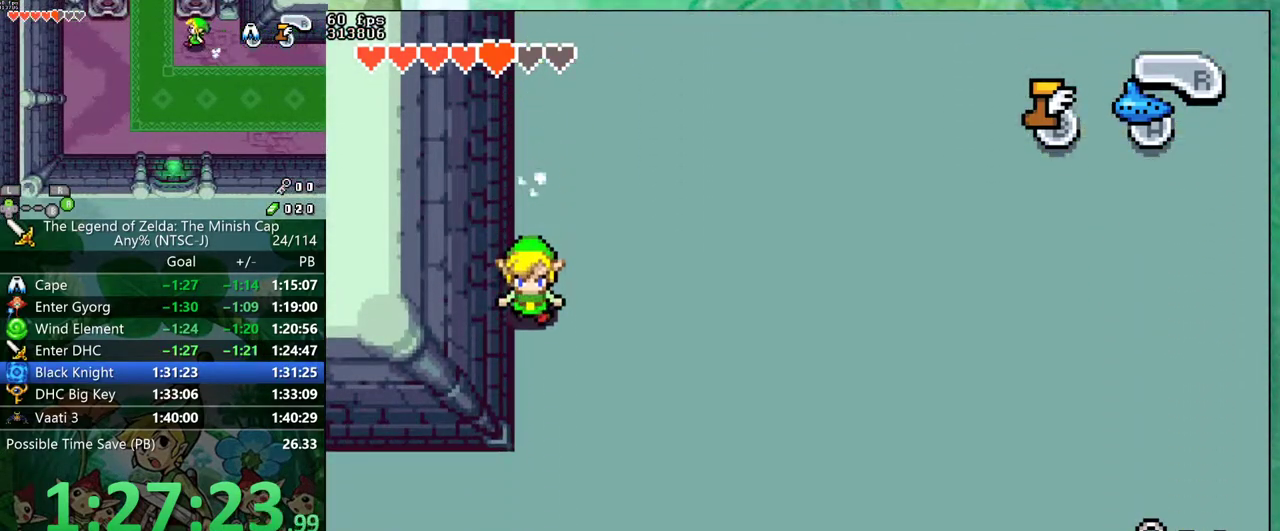
{"buttons": ["B", "DPAD_LEFT"], "events": []}
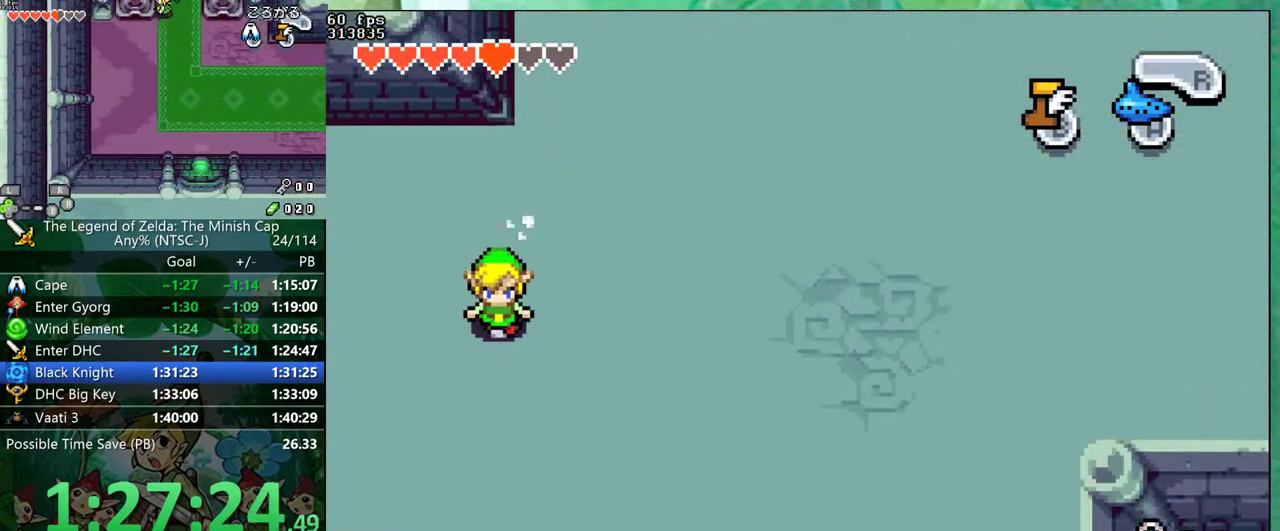
{"buttons": ["B", "DPAD_LEFT"], "events": [[317, "B", "up"], [383, "B", "down"]]}
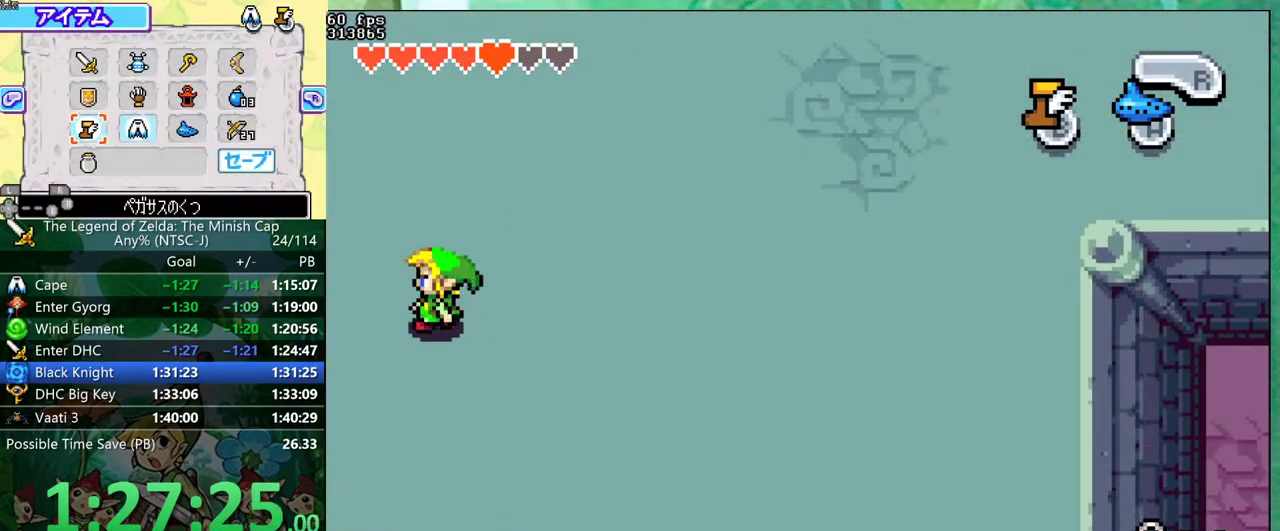
{"buttons": ["B", "DPAD_DOWN", "DPAD_LEFT"], "events": [[117, "DPAD_DOWN", "down"]]}
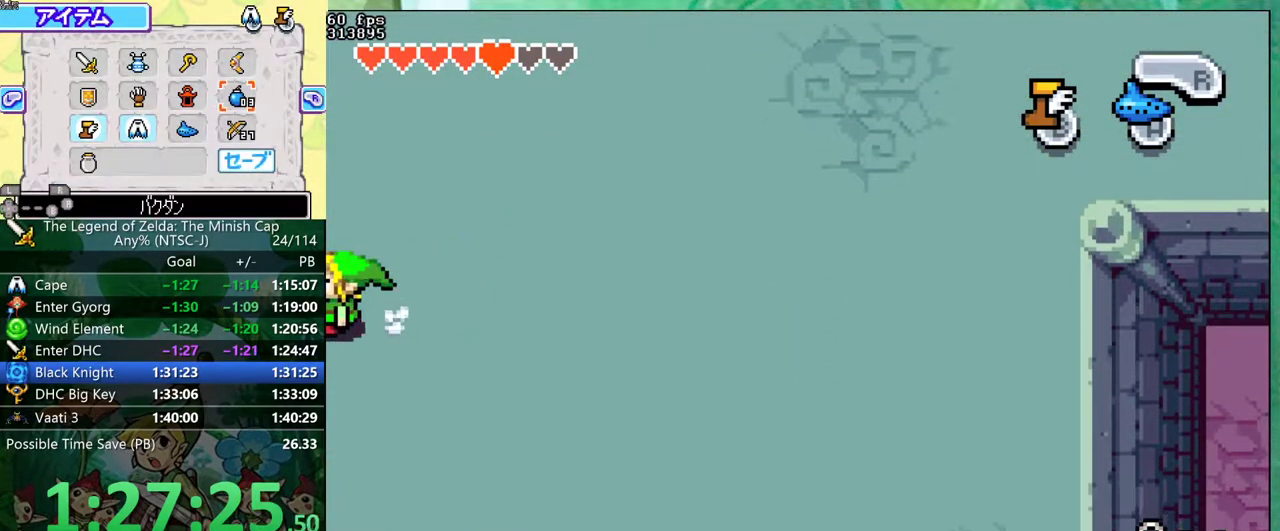
{"buttons": ["B", "DPAD_DOWN"], "events": [[383, "DPAD_LEFT", "up"]]}
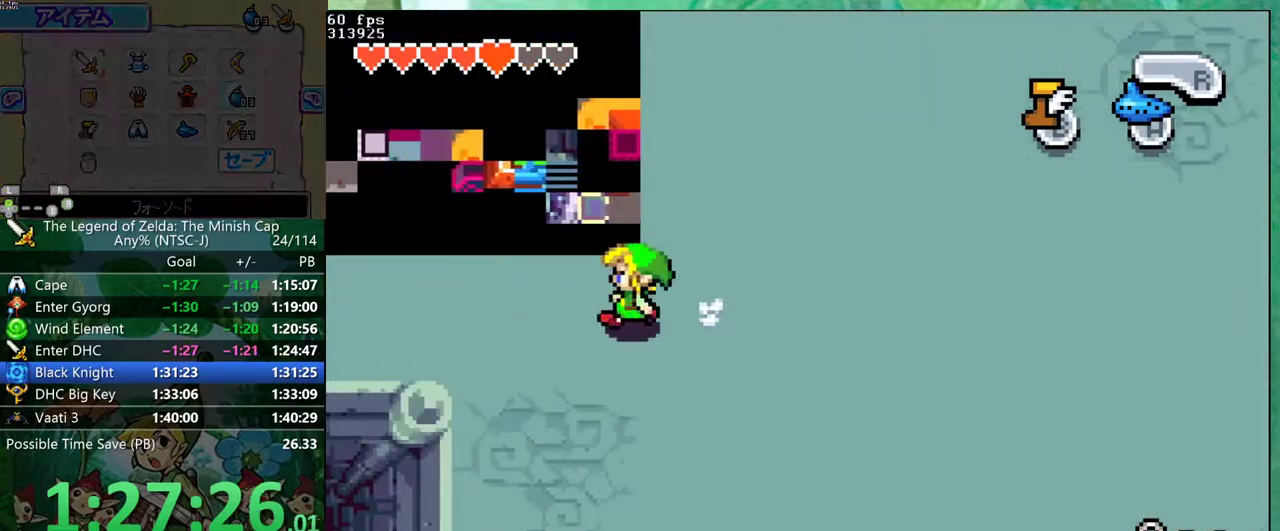
{"buttons": ["B", "DPAD_DOWN"], "events": []}
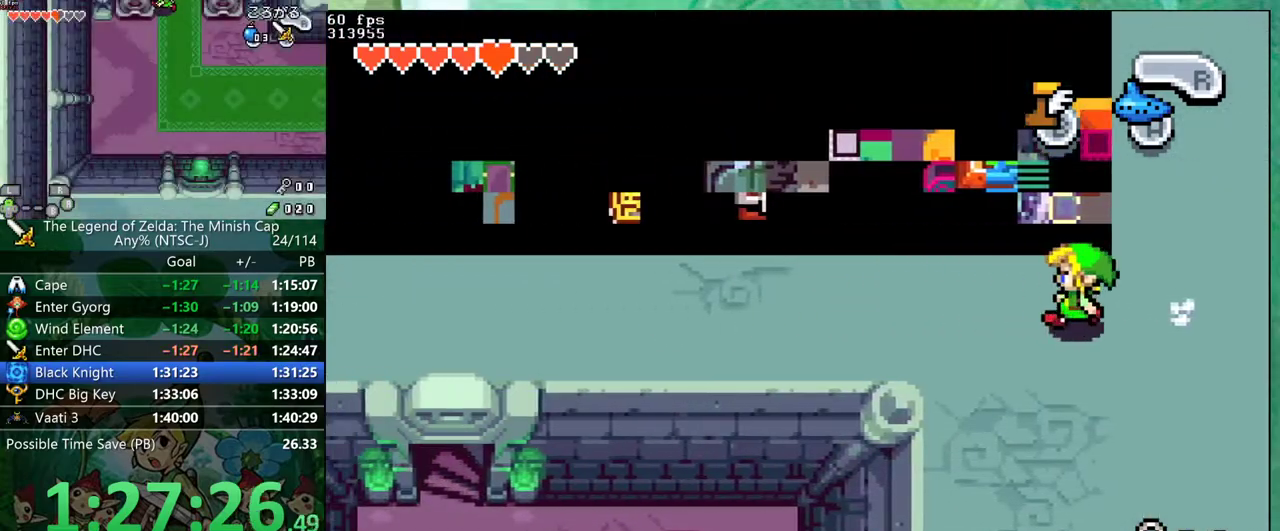
{"buttons": ["B", "DPAD_DOWN"], "events": []}
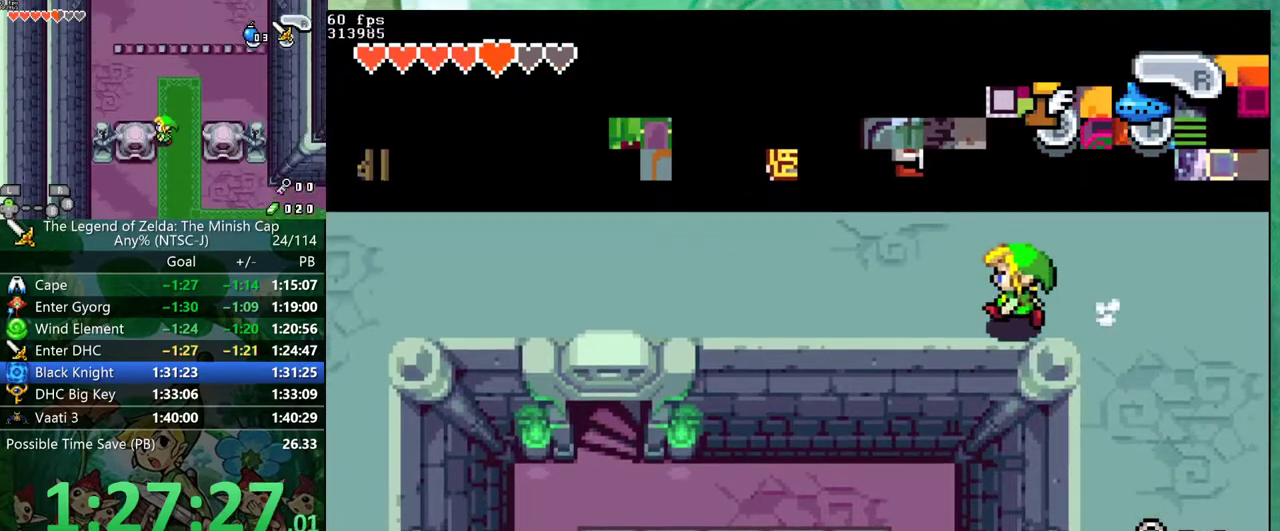
{"buttons": ["B", "DPAD_DOWN"], "events": [[33, "DPAD_DOWN", "up"], [483, "DPAD_DOWN", "down"]]}
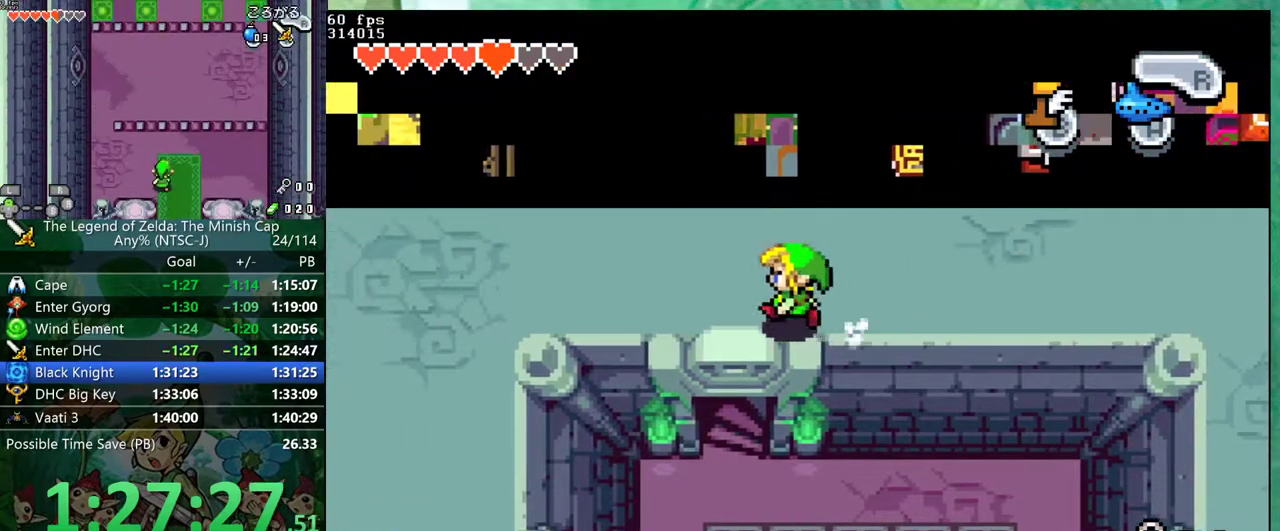
{"buttons": ["DPAD_UP", "DPAD_LEFT"], "events": [[33, "B", "up"], [367, "DPAD_DOWN", "up"], [383, "DPAD_LEFT", "down"], [450, "DPAD_UP", "down"]]}
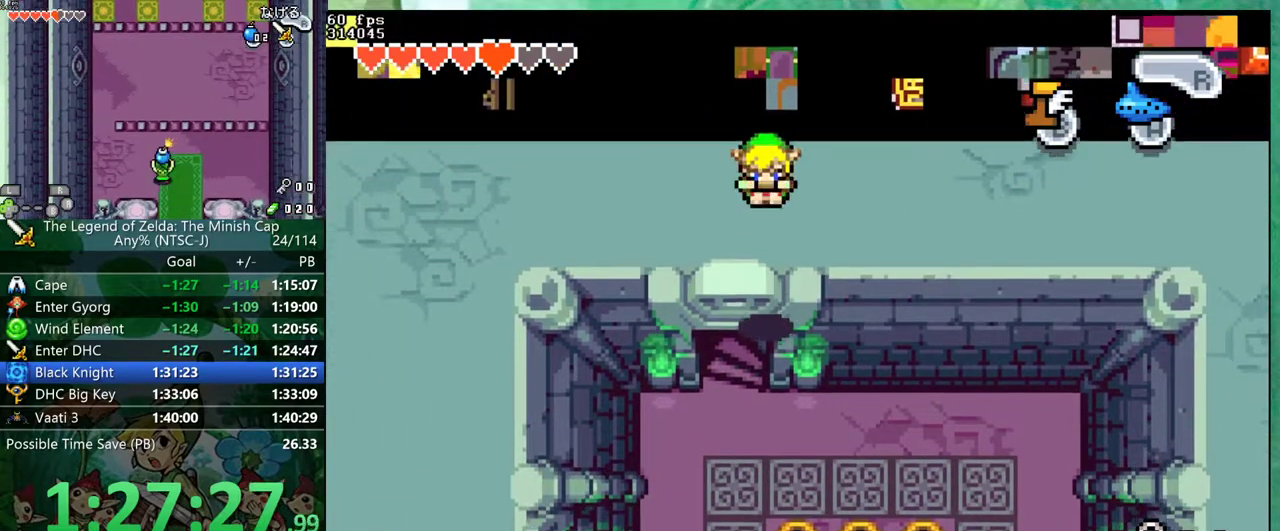
{"buttons": ["DPAD_UP", "DPAD_LEFT"], "events": []}
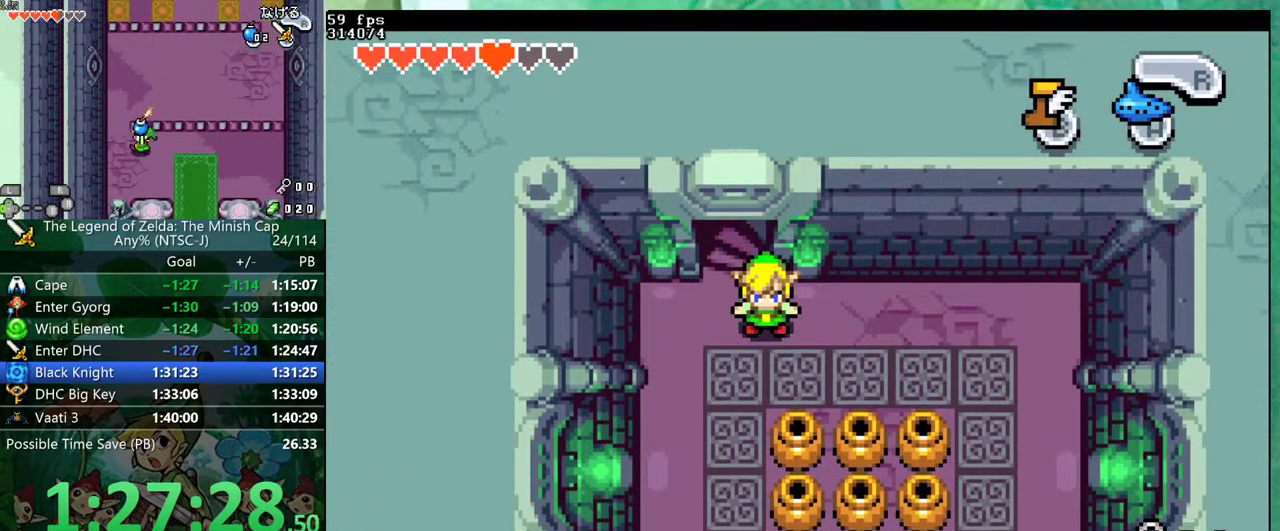
{"buttons": ["DPAD_UP"], "events": [[233, "DPAD_LEFT", "up"]]}
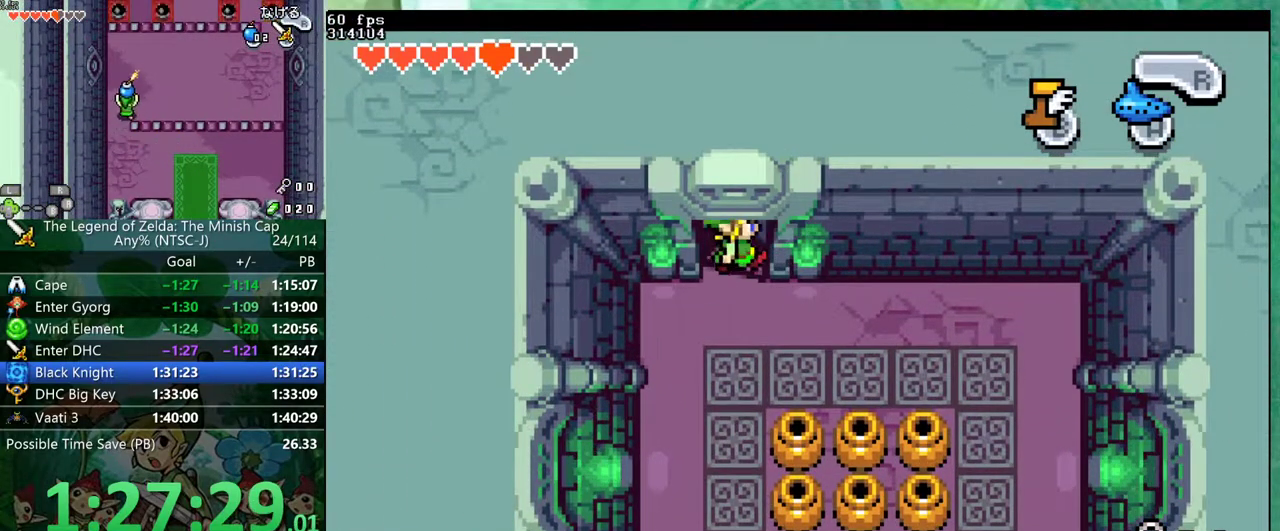
{"buttons": [], "events": [[33, "DPAD_UP", "up"]]}
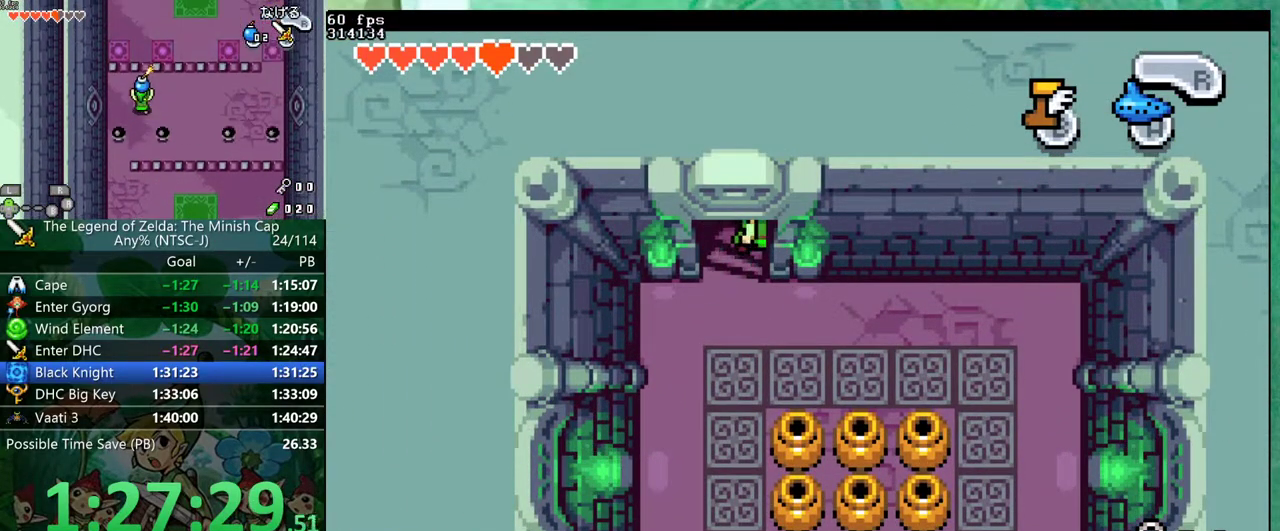
{"buttons": [], "events": []}
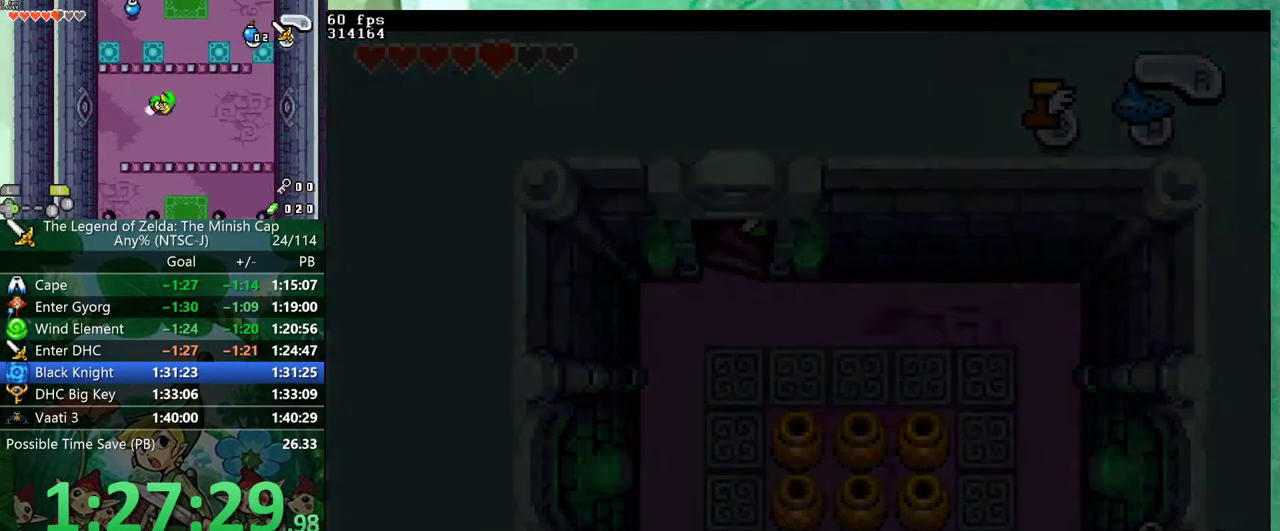
{"buttons": [], "events": []}